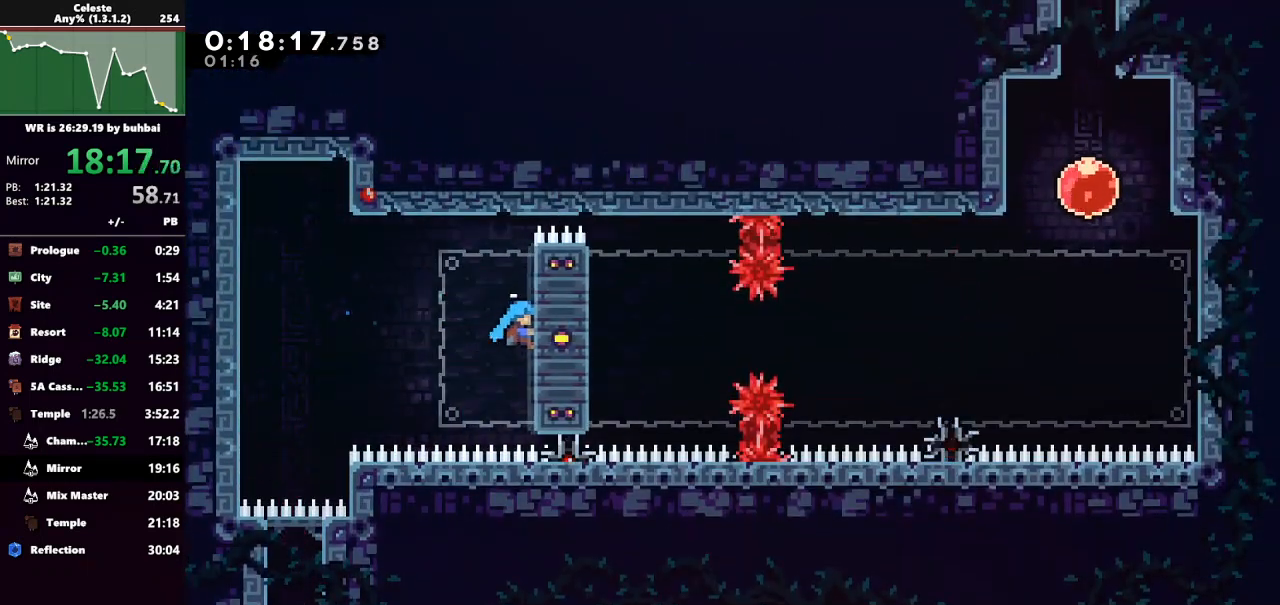
Gameplay with keyboard; each line is a JSON object with the keys held at the frame after it. "events" lists presses ("down") and releases ("up") of "back", "dash", "demo", "down", "grab", "jump", "jump2", "left", "right", "talk" and "up" between this image and that frame as [ms after this image, input, new state], when the widget could be followed in between. No other keys are recorded. Mouse input is not recorded. Key names are as the overlay labels them; some are game actions (e.g. jump) rather than physical keys.
{"keys": ["grab"], "events": []}
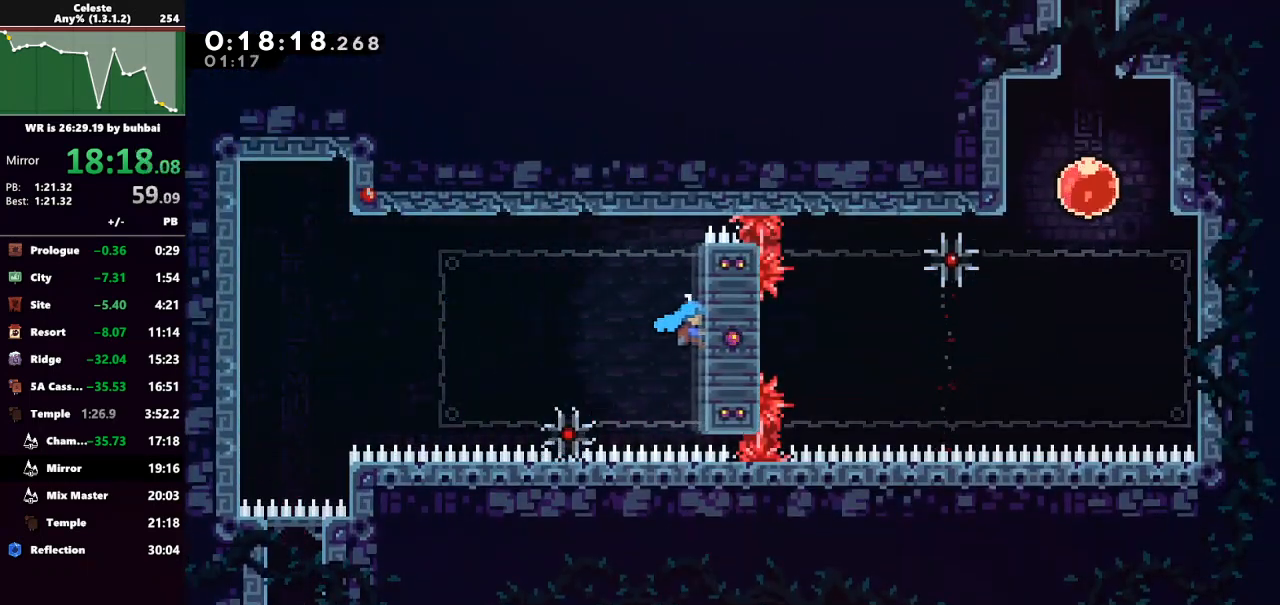
{"keys": ["grab", "up"], "events": [[500, "up", "down"]]}
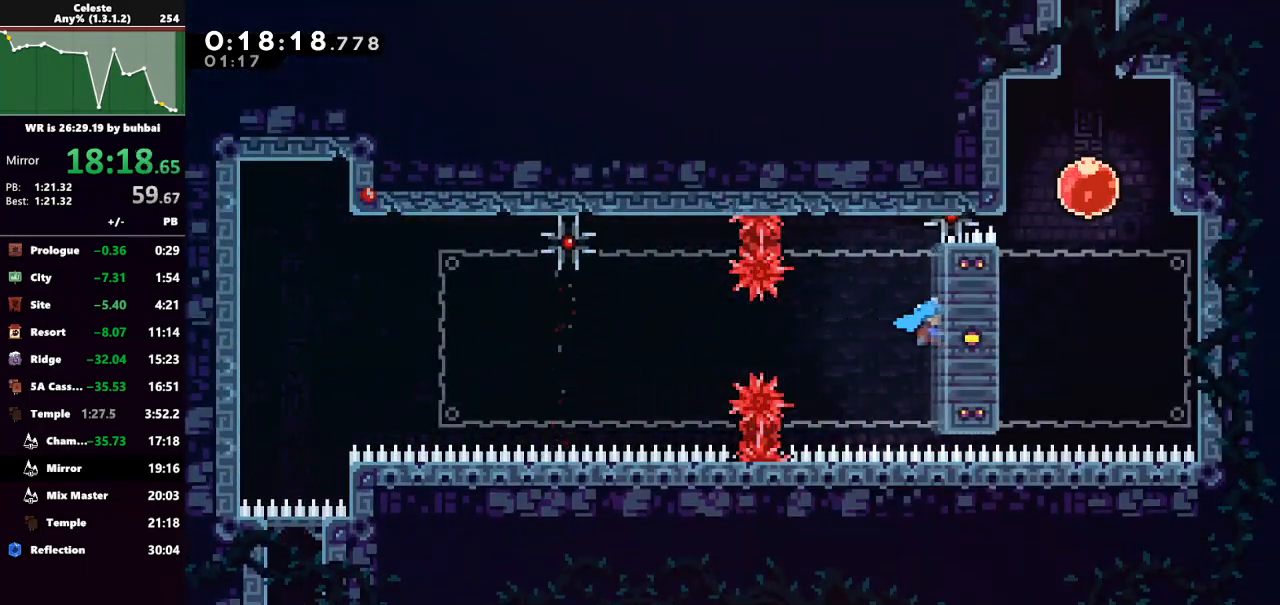
{"keys": ["grab", "jump", "left", "up"], "events": [[333, "left", "down"], [367, "jump", "down"]]}
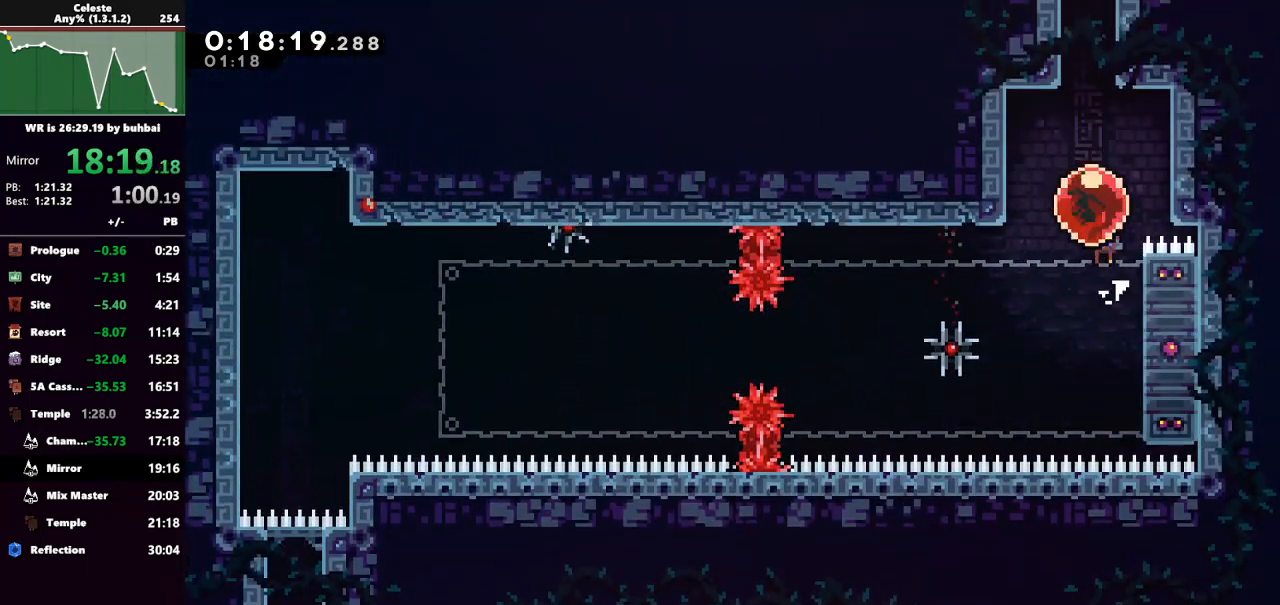
{"keys": ["up"], "events": [[33, "dash", "down"], [67, "jump", "up"], [67, "left", "up"], [233, "dash", "up"], [300, "grab", "up"]]}
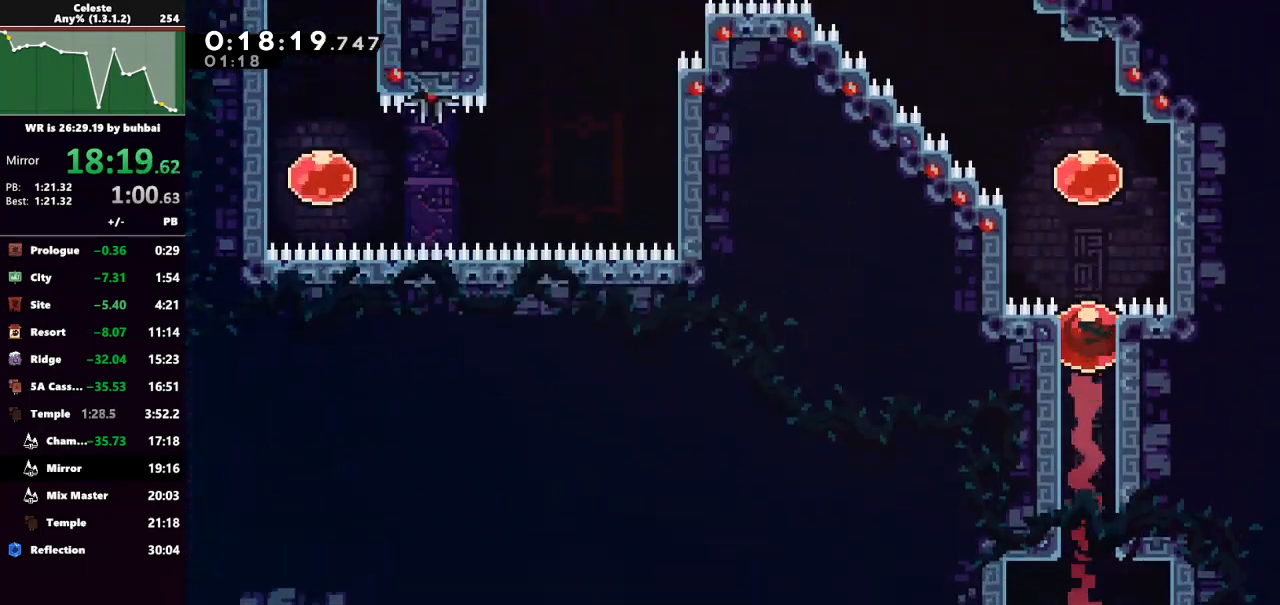
{"keys": ["left", "up"], "events": [[167, "dash", "down"], [167, "left", "down"], [300, "dash", "up"]]}
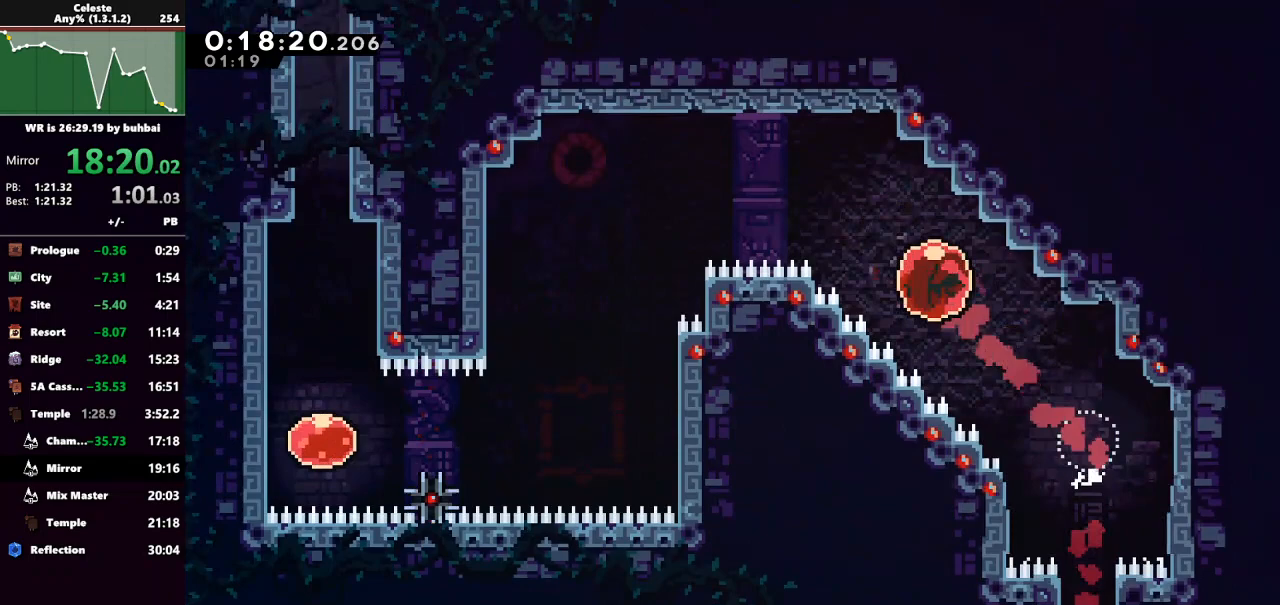
{"keys": ["left"], "events": [[467, "up", "up"]]}
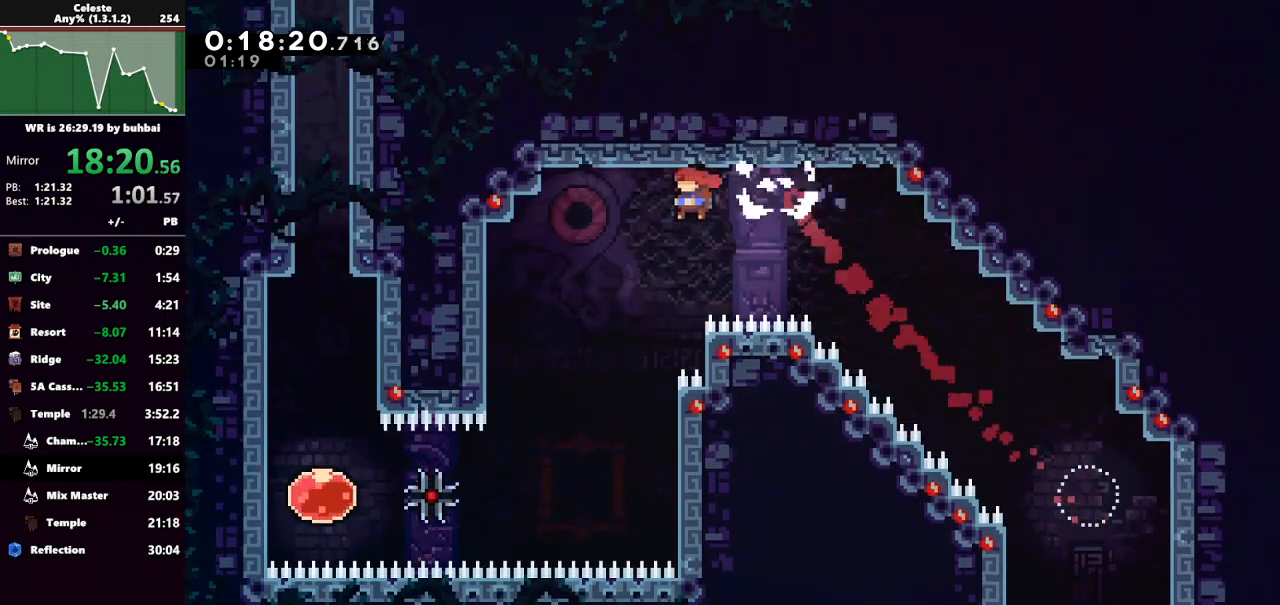
{"keys": [], "events": [[333, "left", "up"]]}
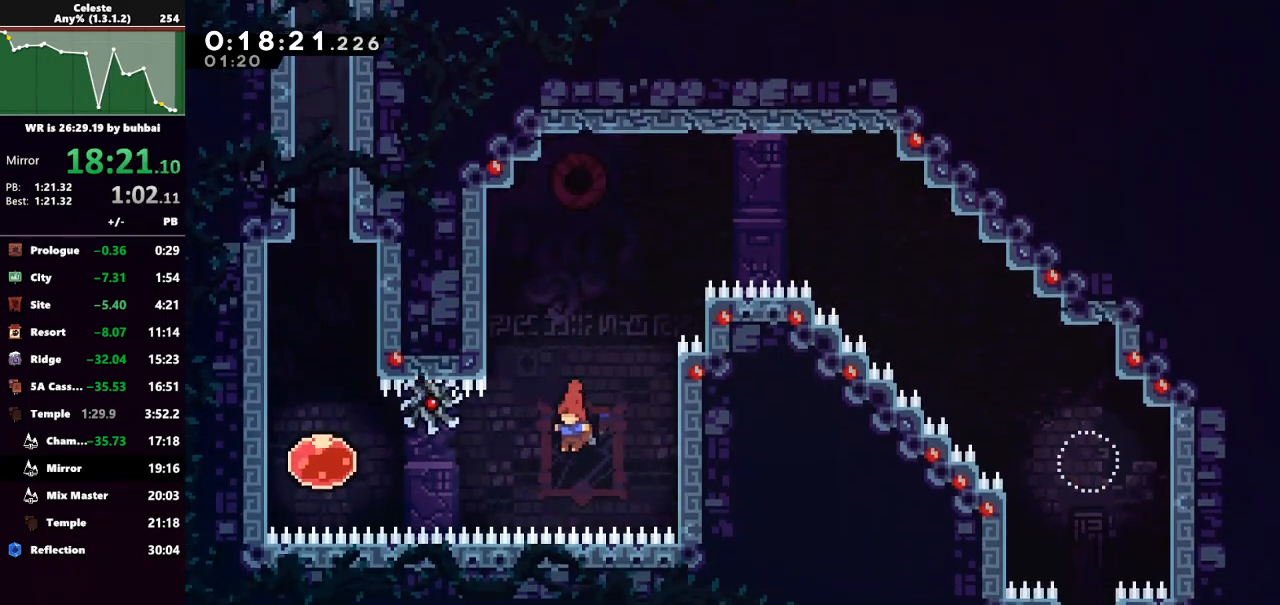
{"keys": ["left", "up"], "events": [[33, "left", "down"], [100, "dash", "down"], [233, "dash", "up"], [500, "up", "down"]]}
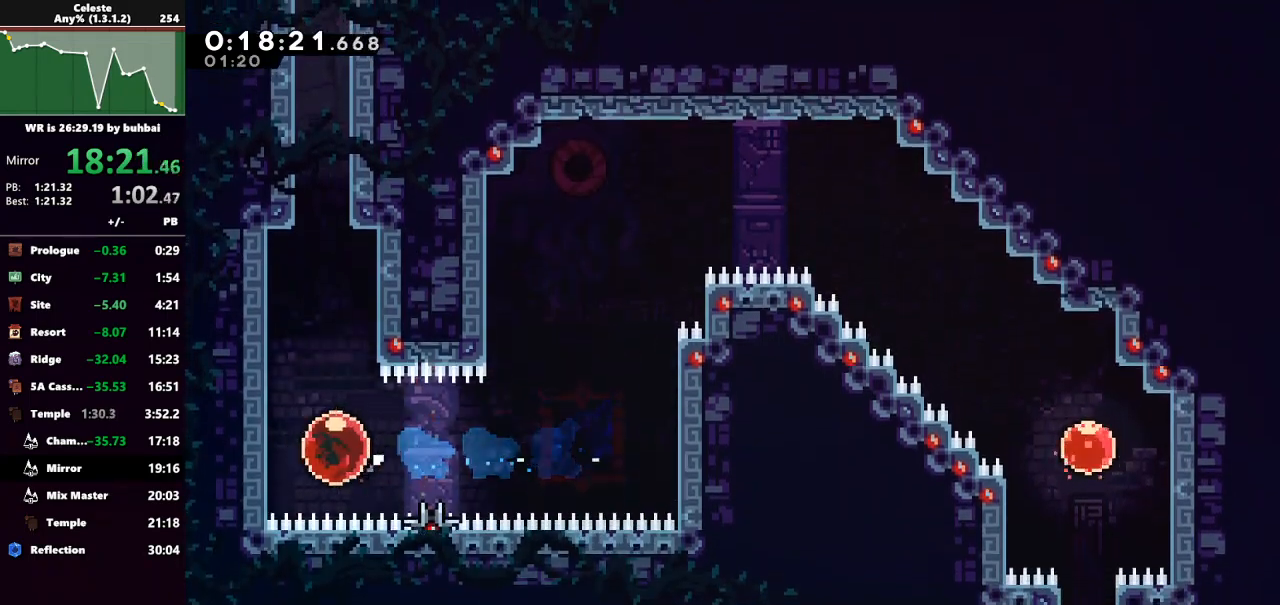
{"keys": ["up"], "events": [[67, "dash", "down"], [67, "left", "up"], [200, "dash", "up"]]}
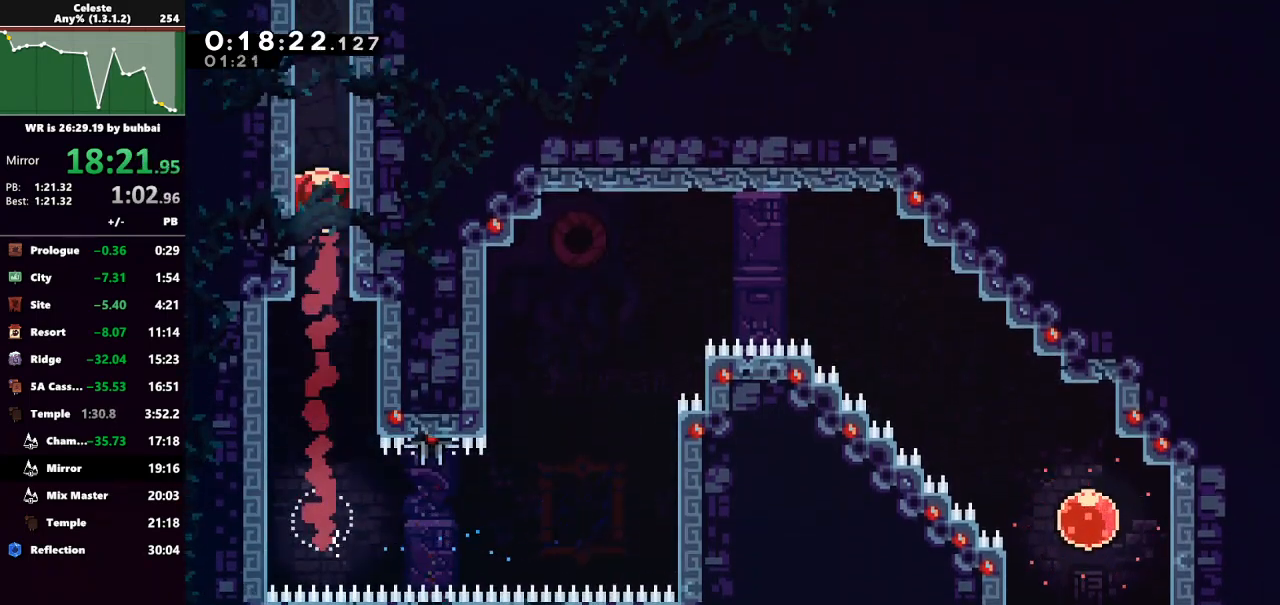
{"keys": ["right"], "events": [[367, "right", "down"], [433, "up", "up"]]}
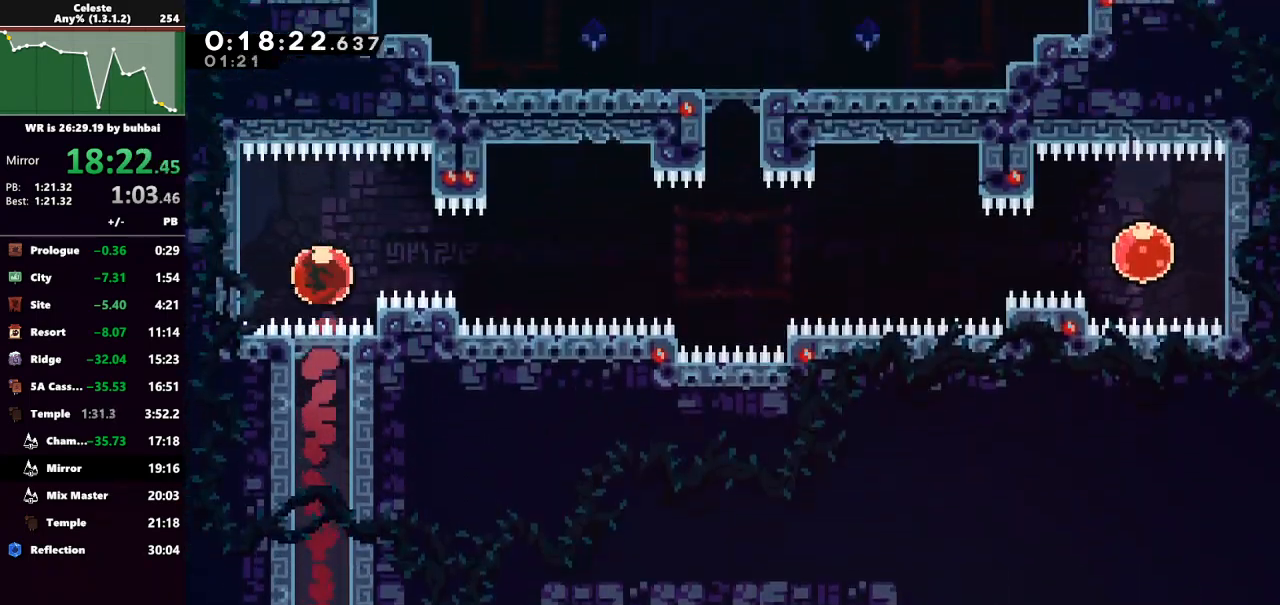
{"keys": ["right"], "events": []}
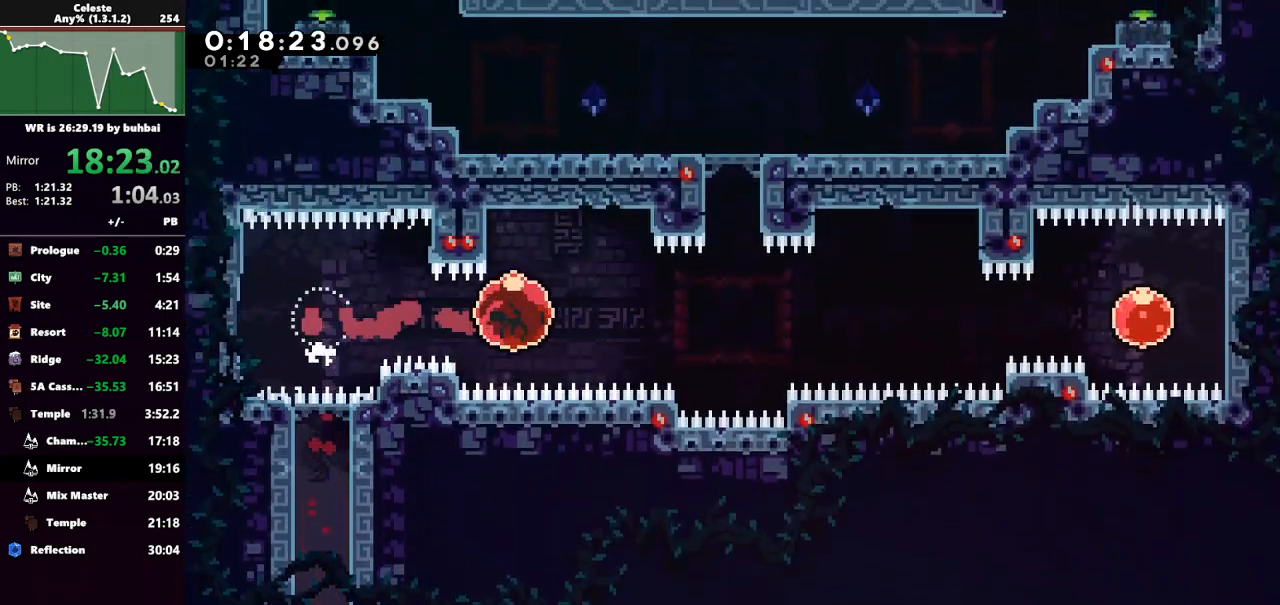
{"keys": ["grab", "up"], "events": [[200, "right", "up"], [233, "up", "down"], [300, "dash", "down"], [367, "grab", "down"], [433, "dash", "up"]]}
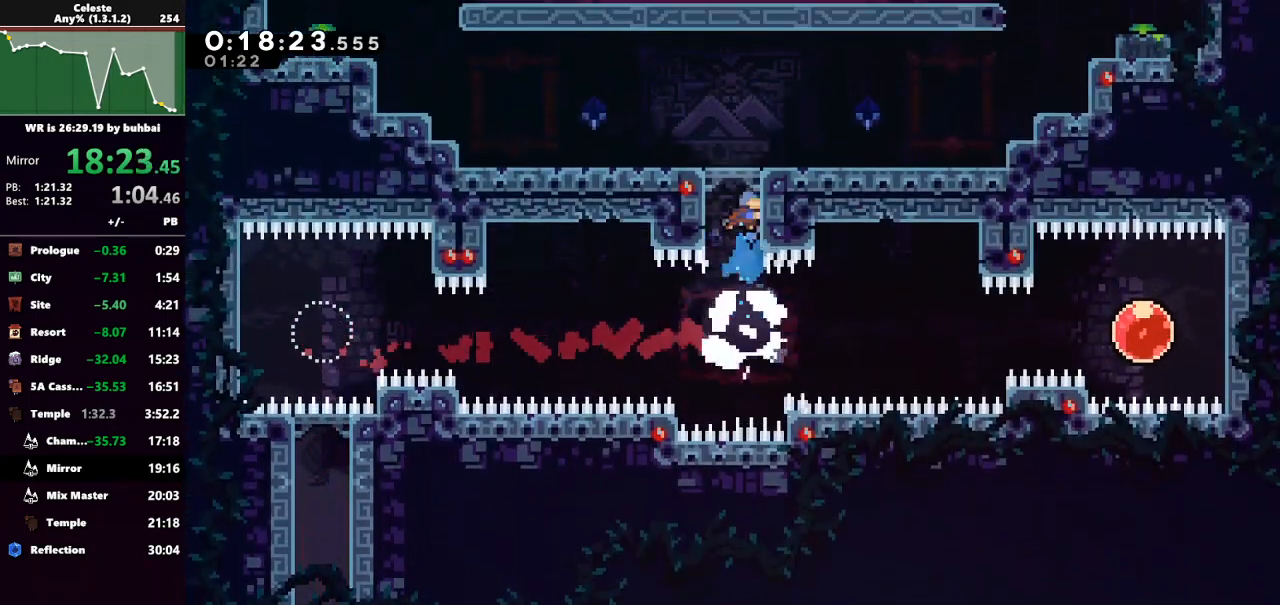
{"keys": ["left", "up"], "events": [[33, "left", "down"], [433, "grab", "up"]]}
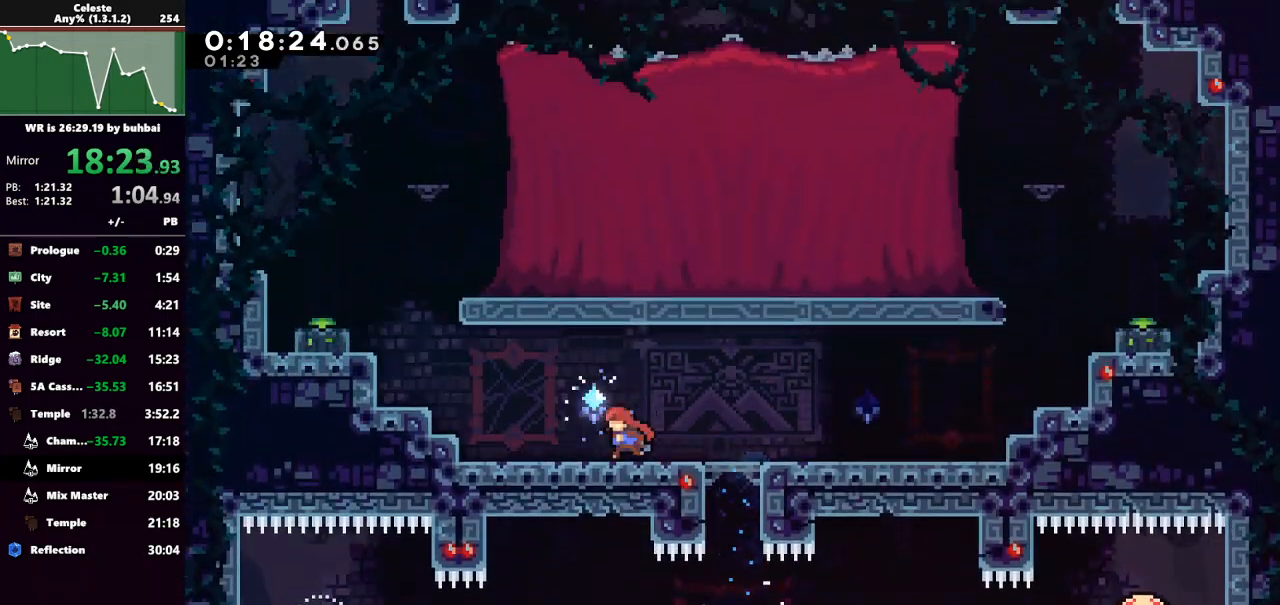
{"keys": ["dash", "left", "up"], "events": [[133, "jump", "down"], [267, "jump", "up"], [367, "dash", "down"]]}
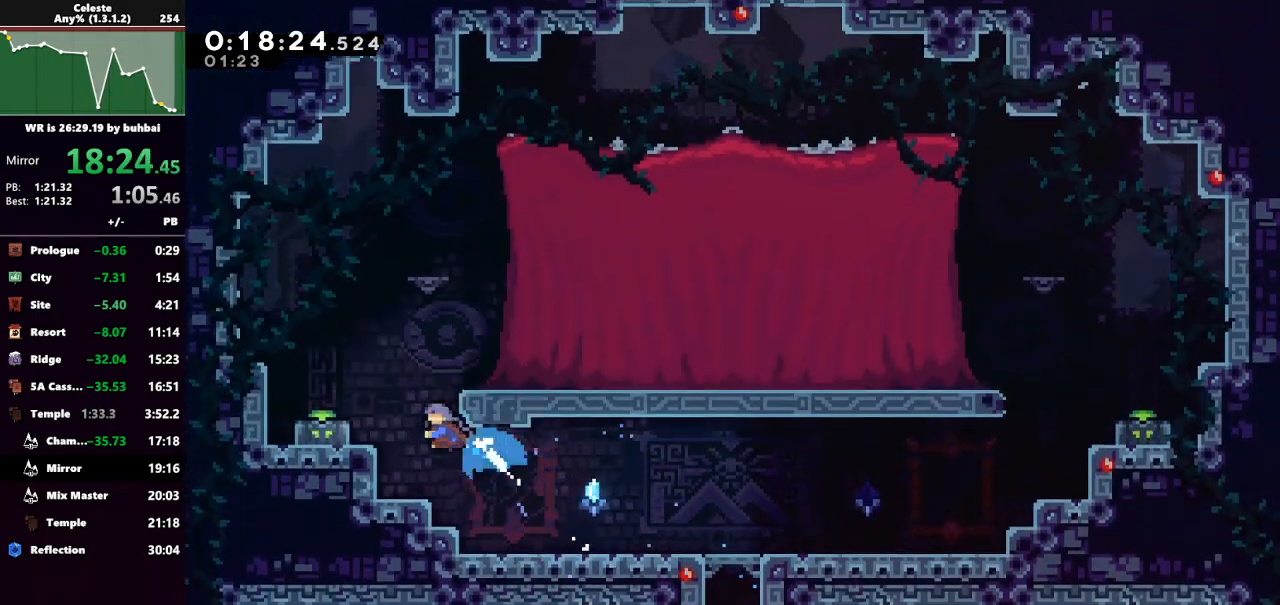
{"keys": ["dash", "down"], "events": [[67, "dash", "up"], [200, "up", "up"], [300, "left", "up"], [433, "down", "down"], [467, "dash", "down"]]}
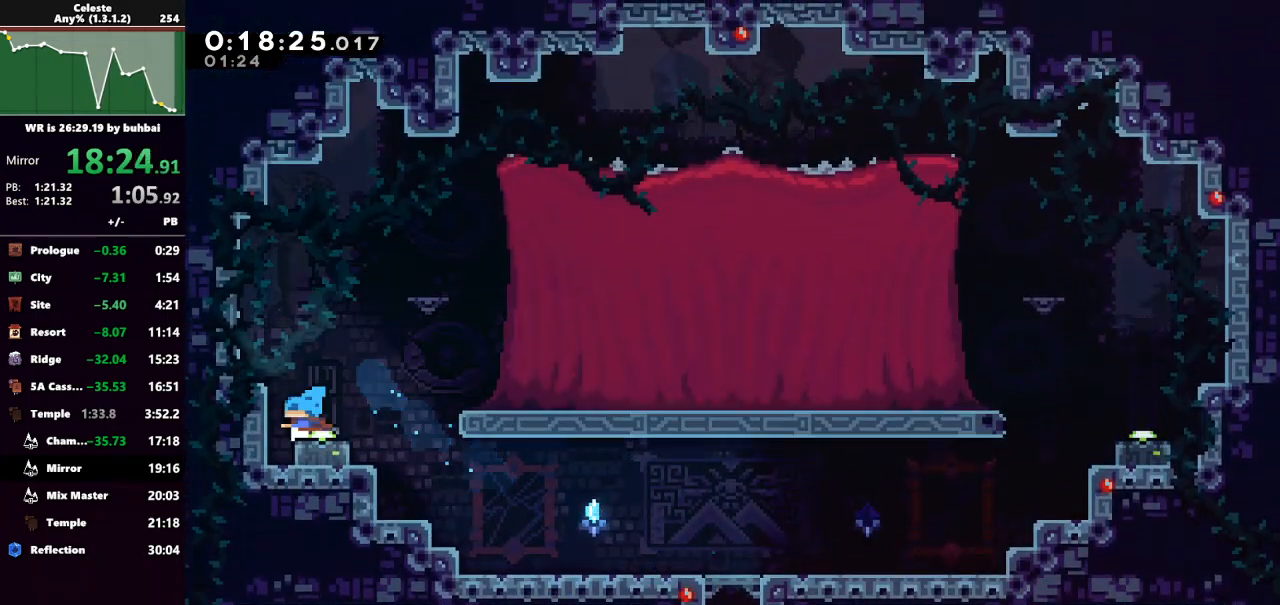
{"keys": ["dash", "right"], "events": [[100, "right", "down"], [167, "dash", "up"], [200, "down", "up"], [267, "jump", "down"], [433, "dash", "down"], [500, "jump", "up"]]}
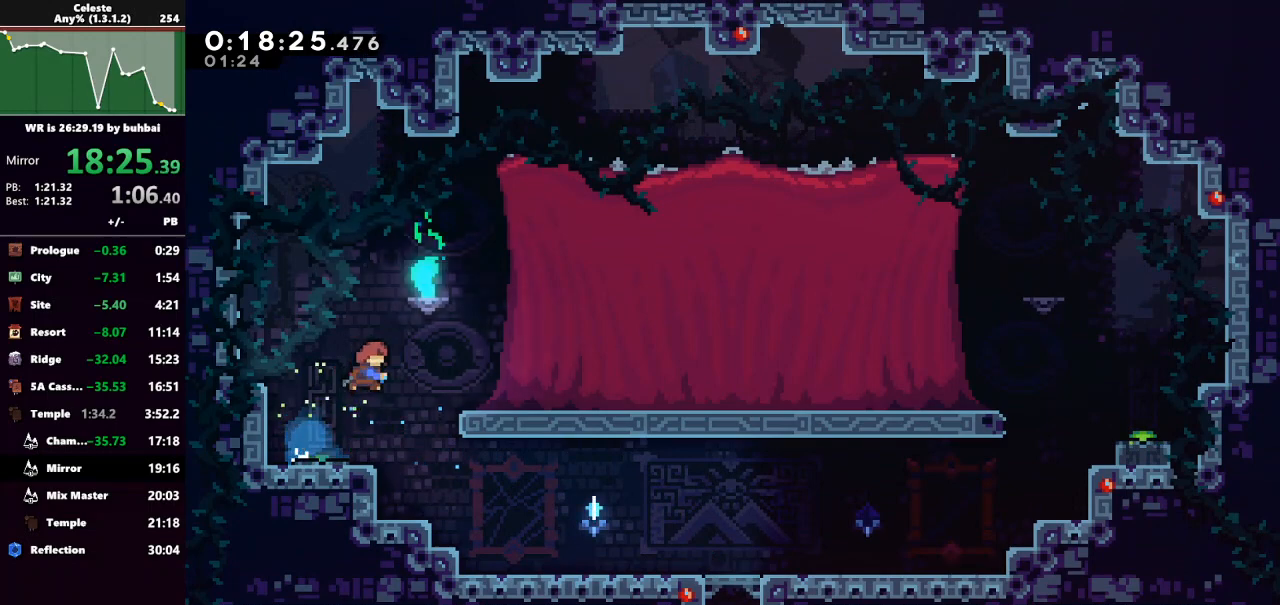
{"keys": ["dash", "down", "jump", "right"], "events": [[100, "dash", "up"], [333, "dash", "down"], [367, "down", "down"], [500, "jump", "down"]]}
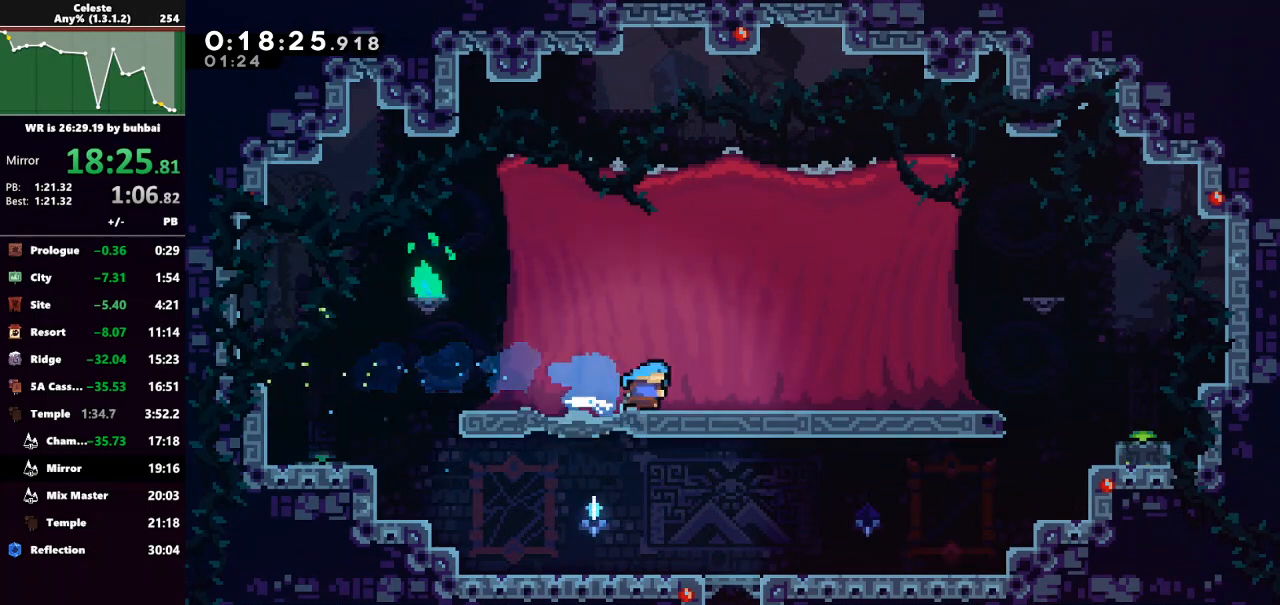
{"keys": ["down", "jump", "right"], "events": [[33, "dash", "up"]]}
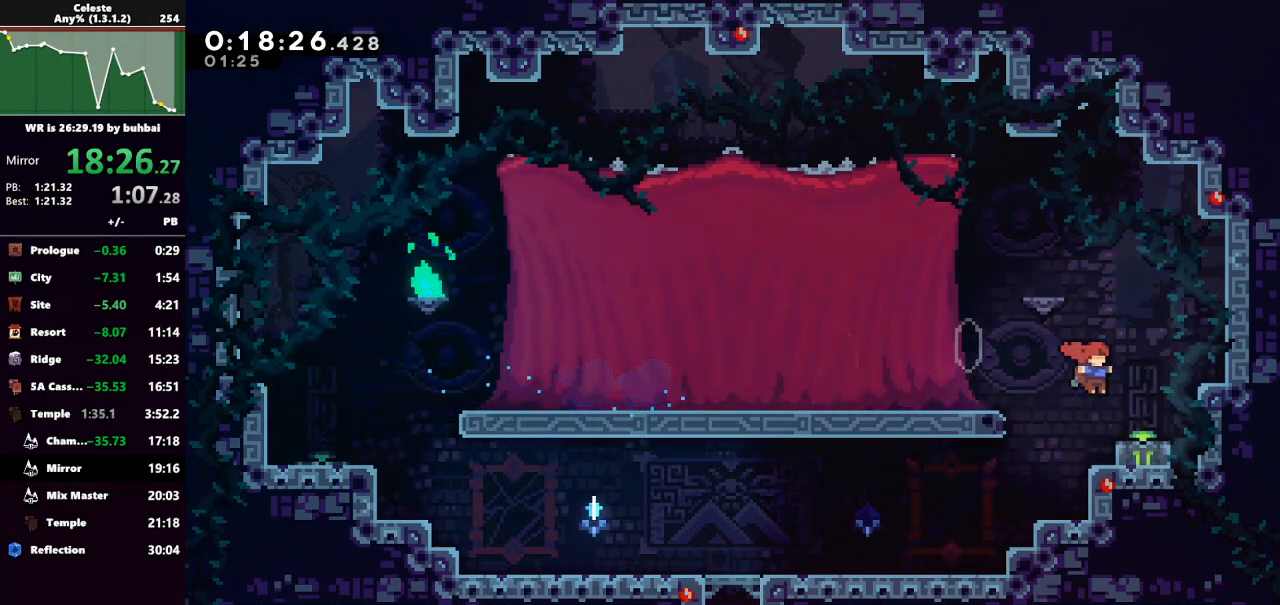
{"keys": ["jump", "left"], "events": [[33, "dash", "down"], [33, "jump", "up"], [33, "right", "up"], [200, "dash", "up"], [267, "left", "down"], [300, "down", "up"], [300, "jump", "down"]]}
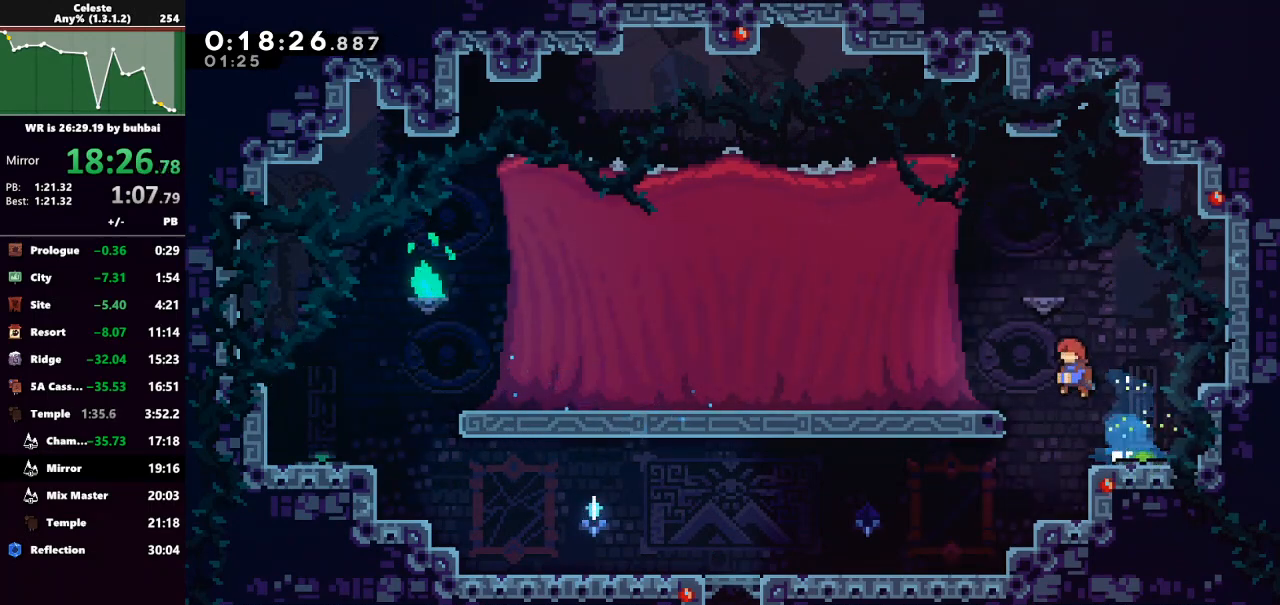
{"keys": ["left"], "events": [[33, "dash", "down"], [33, "jump", "up"], [167, "dash", "up"]]}
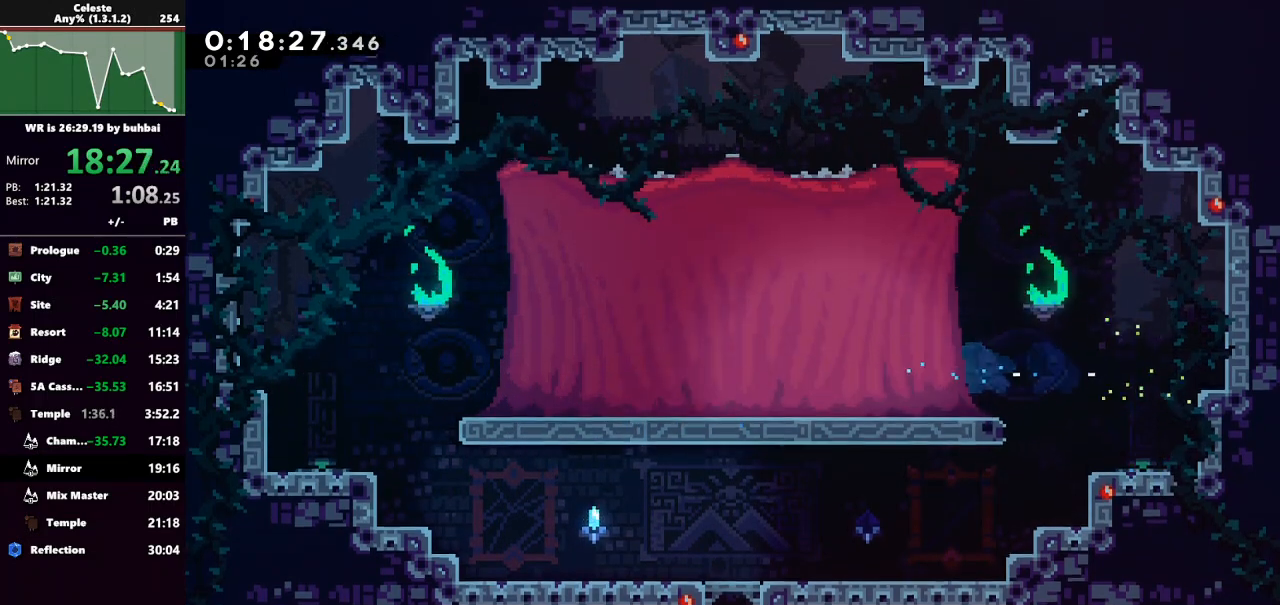
{"keys": [], "events": [[133, "left", "up"]]}
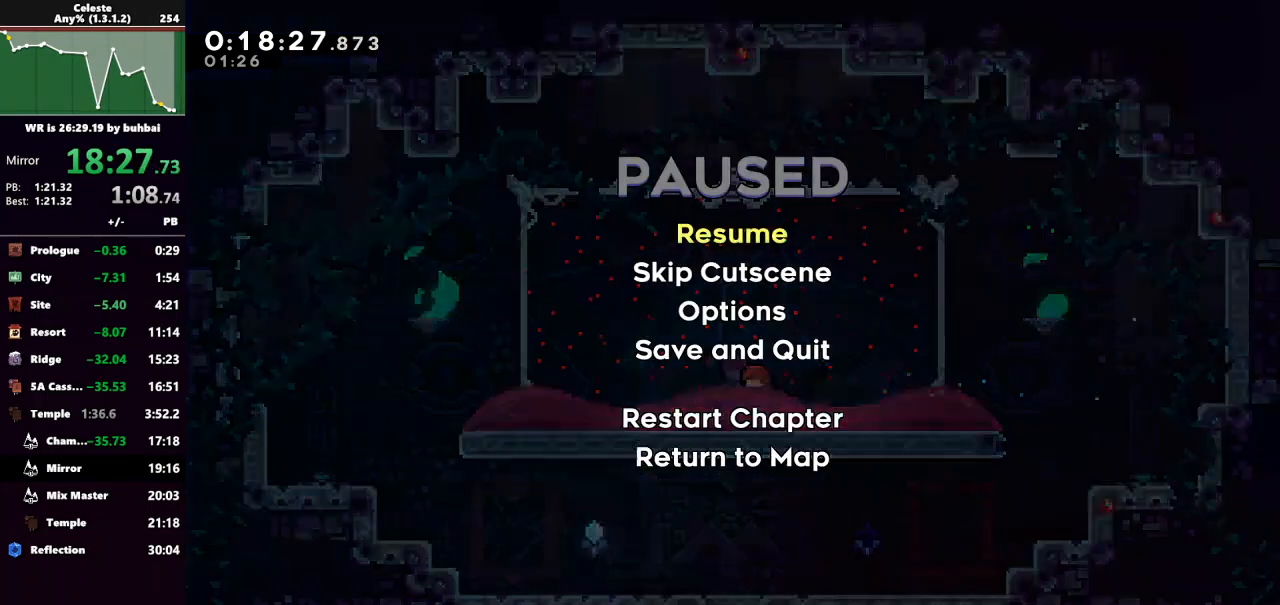
{"keys": [], "events": [[33, "demo", "down"], [100, "demo", "up"], [333, "dash", "down"], [467, "dash", "up"]]}
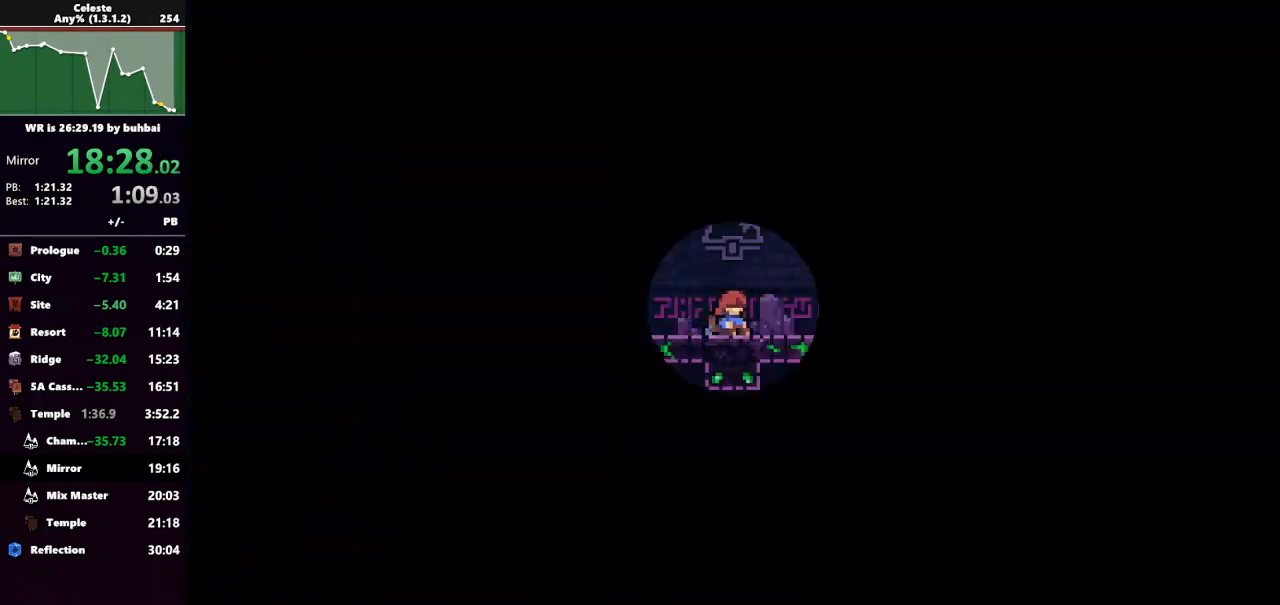
{"keys": ["right"], "events": [[167, "right", "down"]]}
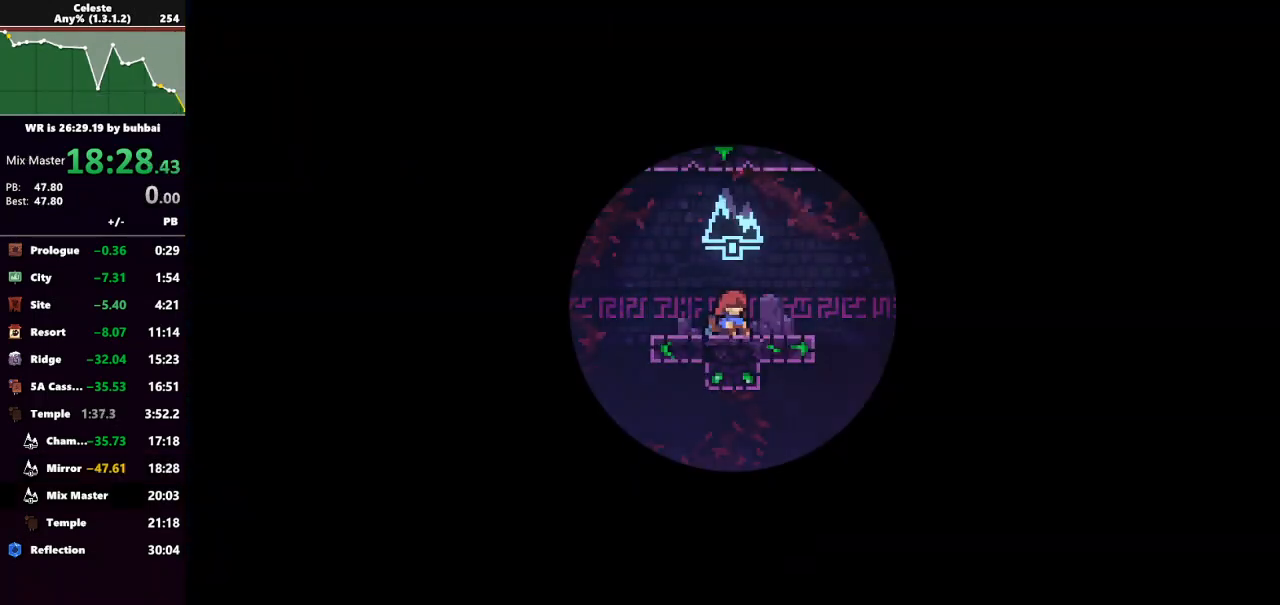
{"keys": ["right"], "events": []}
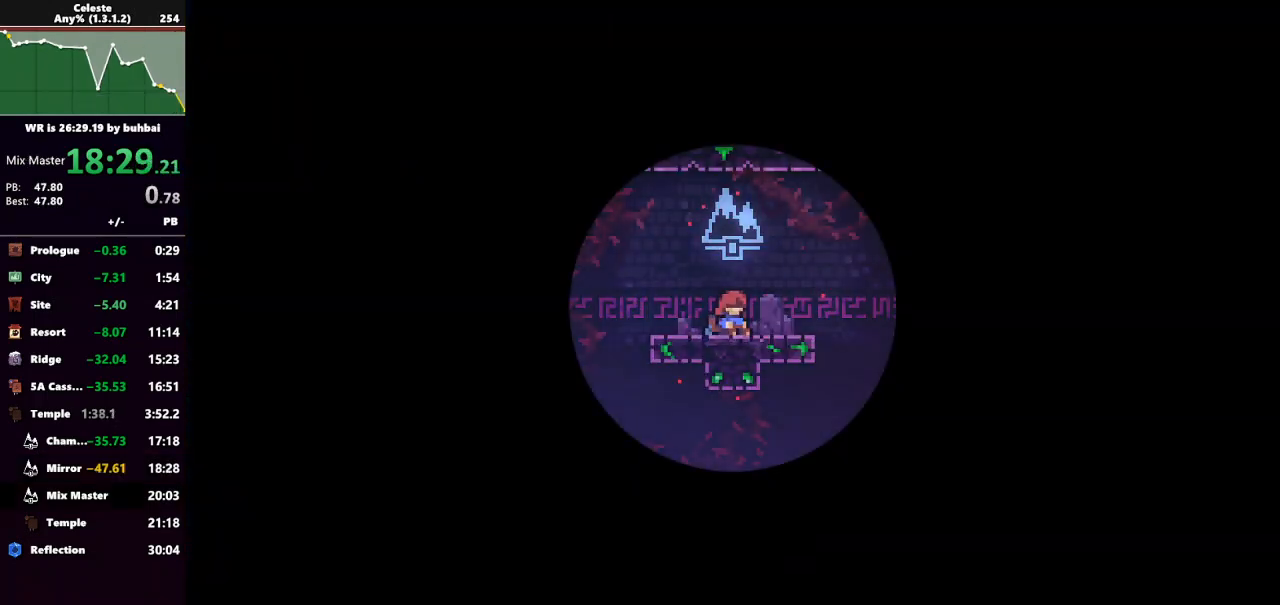
{"keys": ["right"], "events": []}
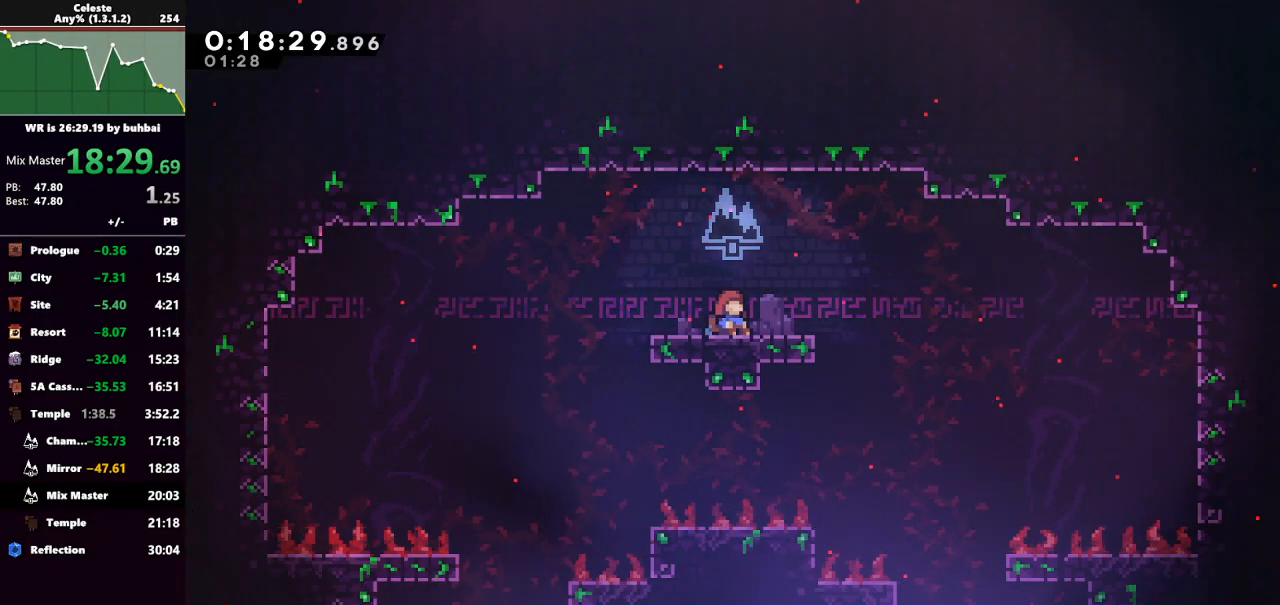
{"keys": ["right"], "events": []}
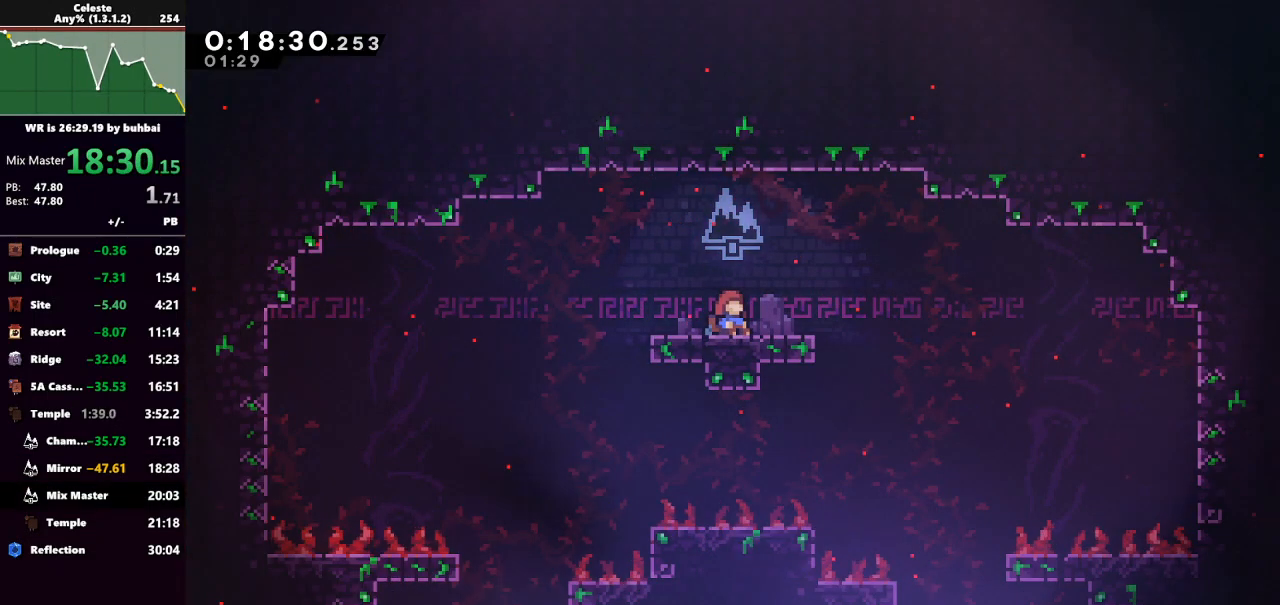
{"keys": ["right"], "events": []}
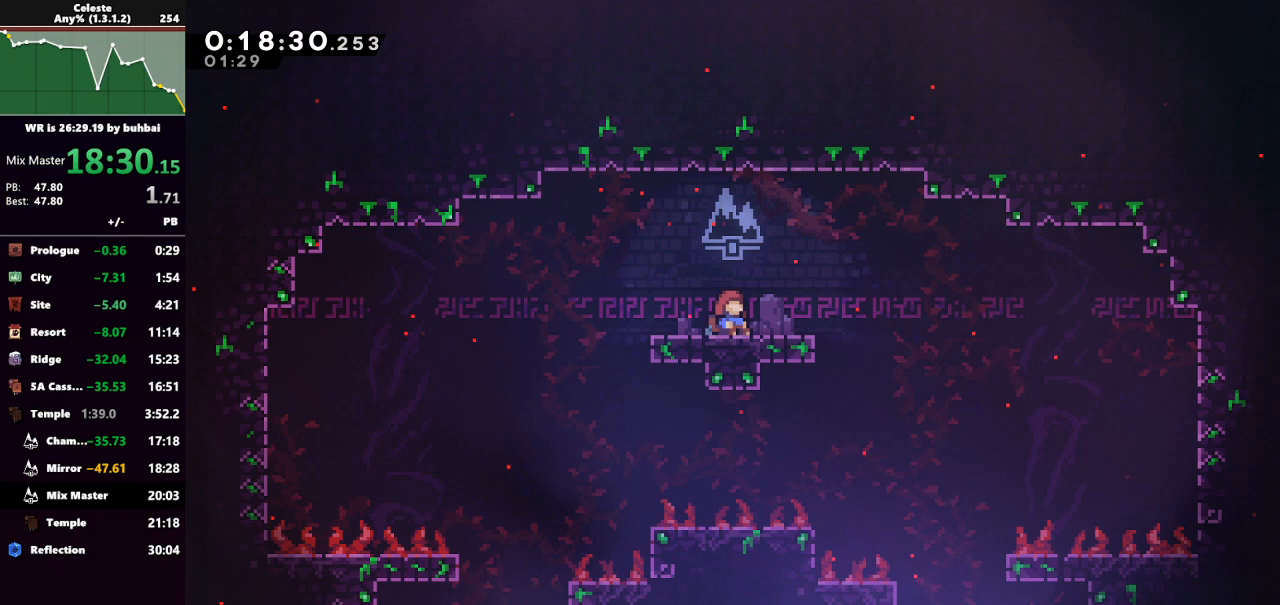
{"keys": ["right"], "events": []}
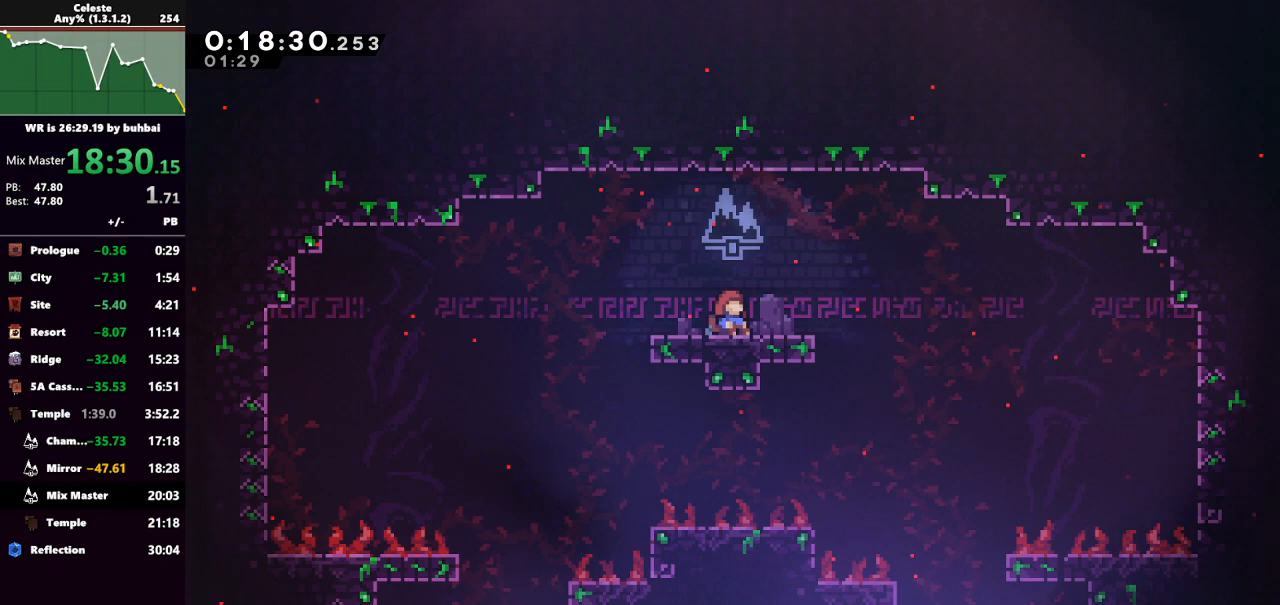
{"keys": ["right"], "events": []}
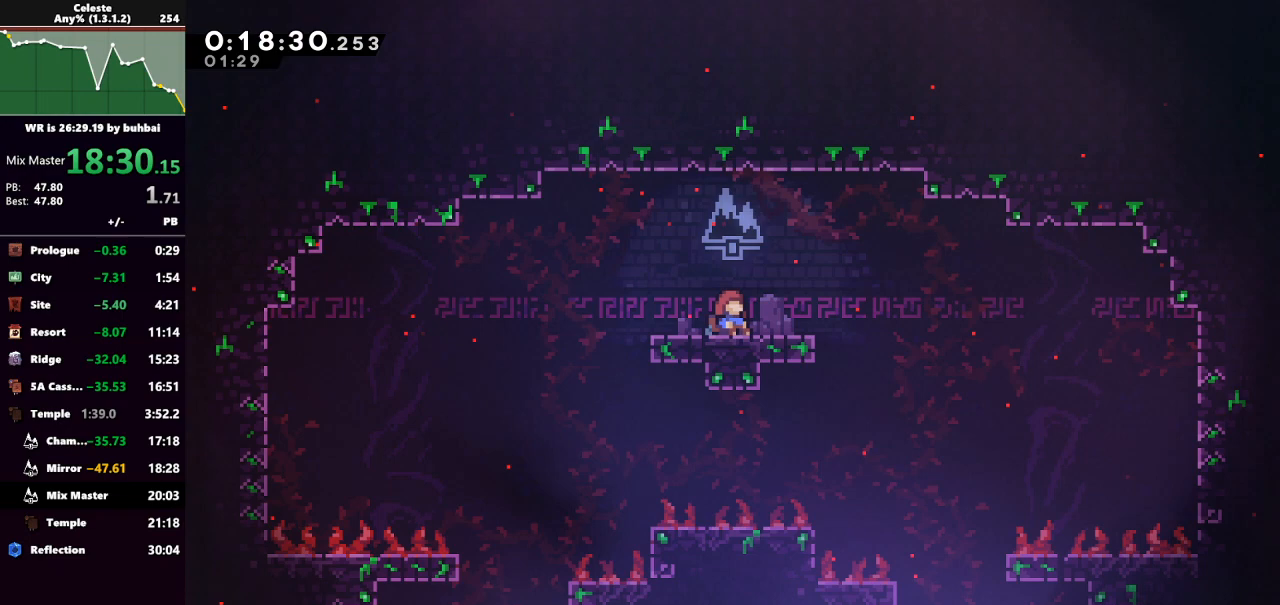
{"keys": ["right"], "events": []}
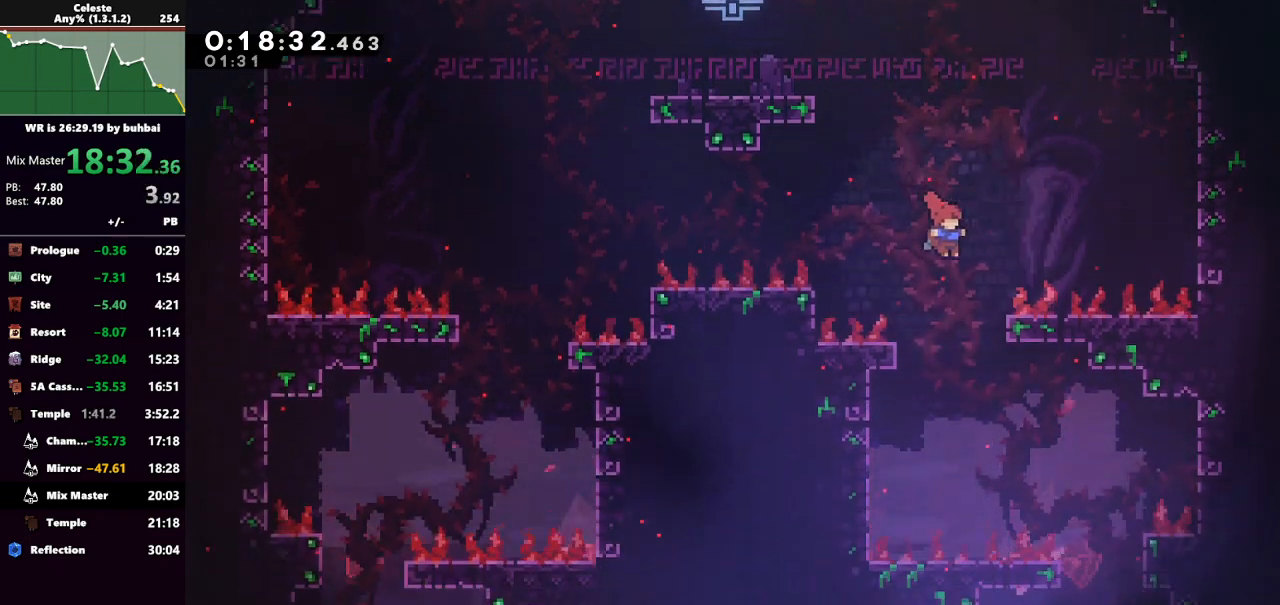
{"keys": ["right"], "events": []}